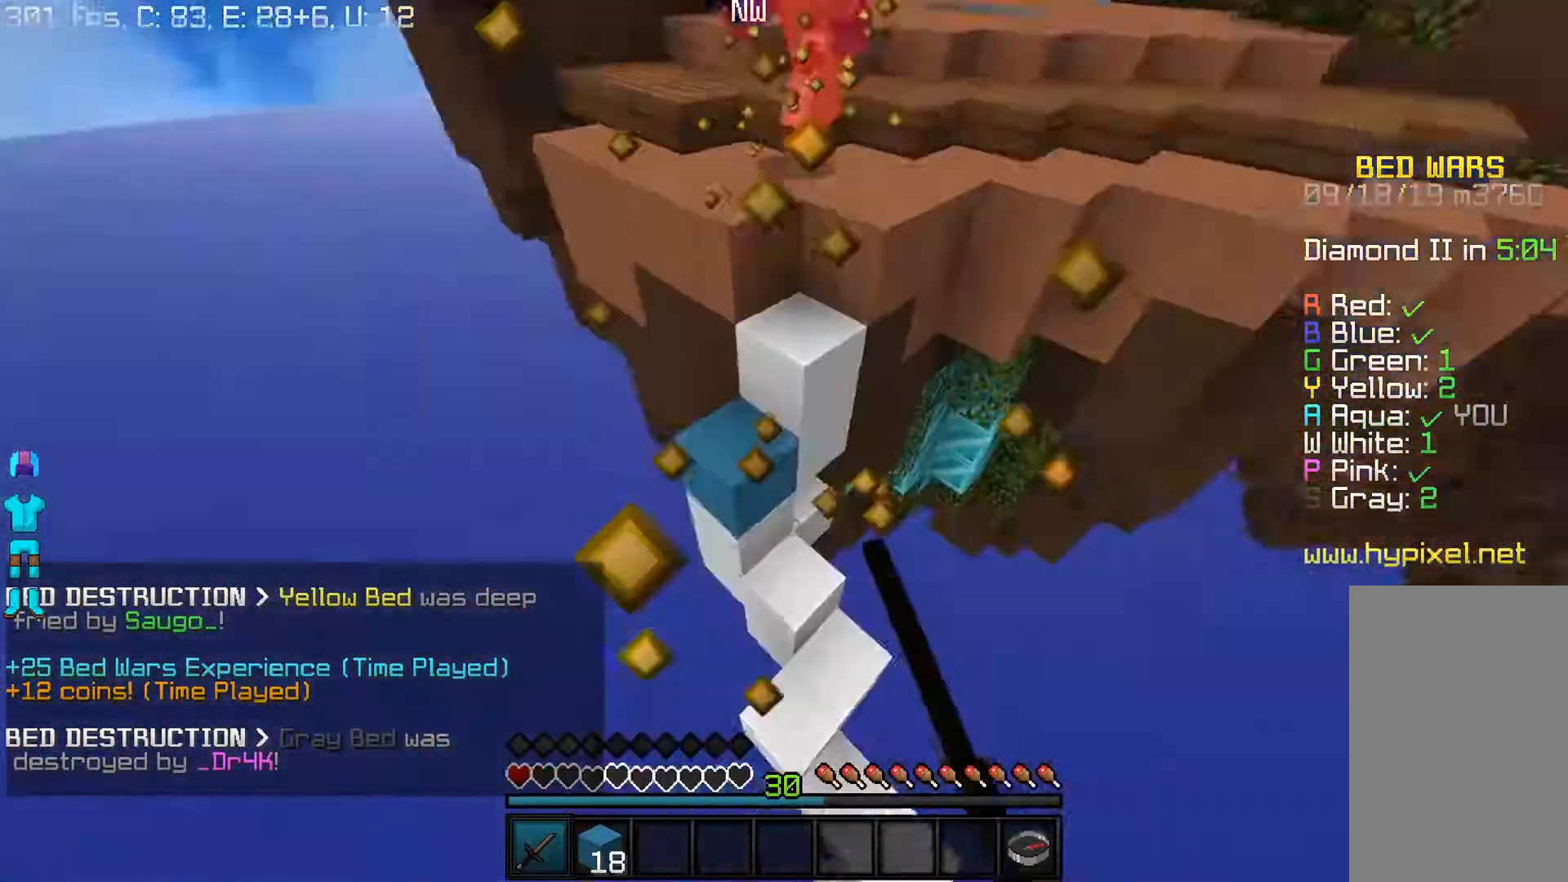
Gameplay with keyboard and mouse; each line is a JSON object with the keys and mouse buttons held at the frame after it. "events" lists presses ("down") and releases ("up") of "a", "d", "s", "w", "mouse_left" and "mouse_right" between this image and that frame as [ms after this image, input, new state], when the widget could be followed in between. "mouse_left", "mouse_right" = the "left", "right" buttons of the "mouse" list. No other keys are recorded. Fast repeated clicks can show as one long hold. Mouse movement is not recorded.
{"keys": ["a"], "mouse": ["right"], "events": [[83, "mouse_left", "up"], [233, "w", "up"], [433, "a", "down"], [450, "mouse_right", "down"], [483, "d", "up"]]}
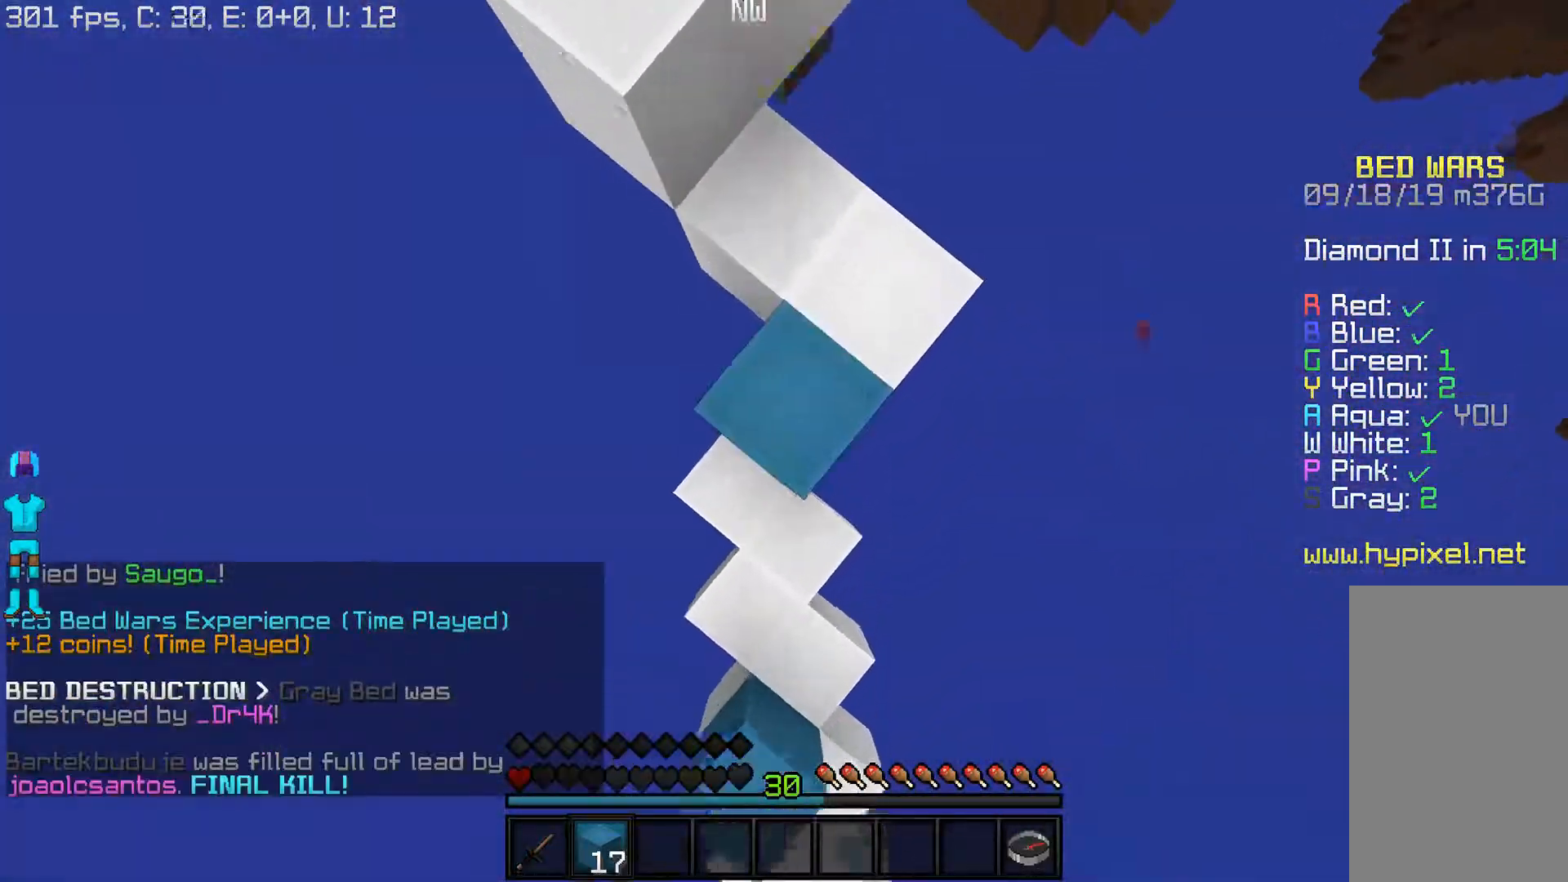
{"keys": ["w"], "mouse": [], "events": [[167, "a", "up"], [400, "mouse_right", "up"], [450, "w", "down"]]}
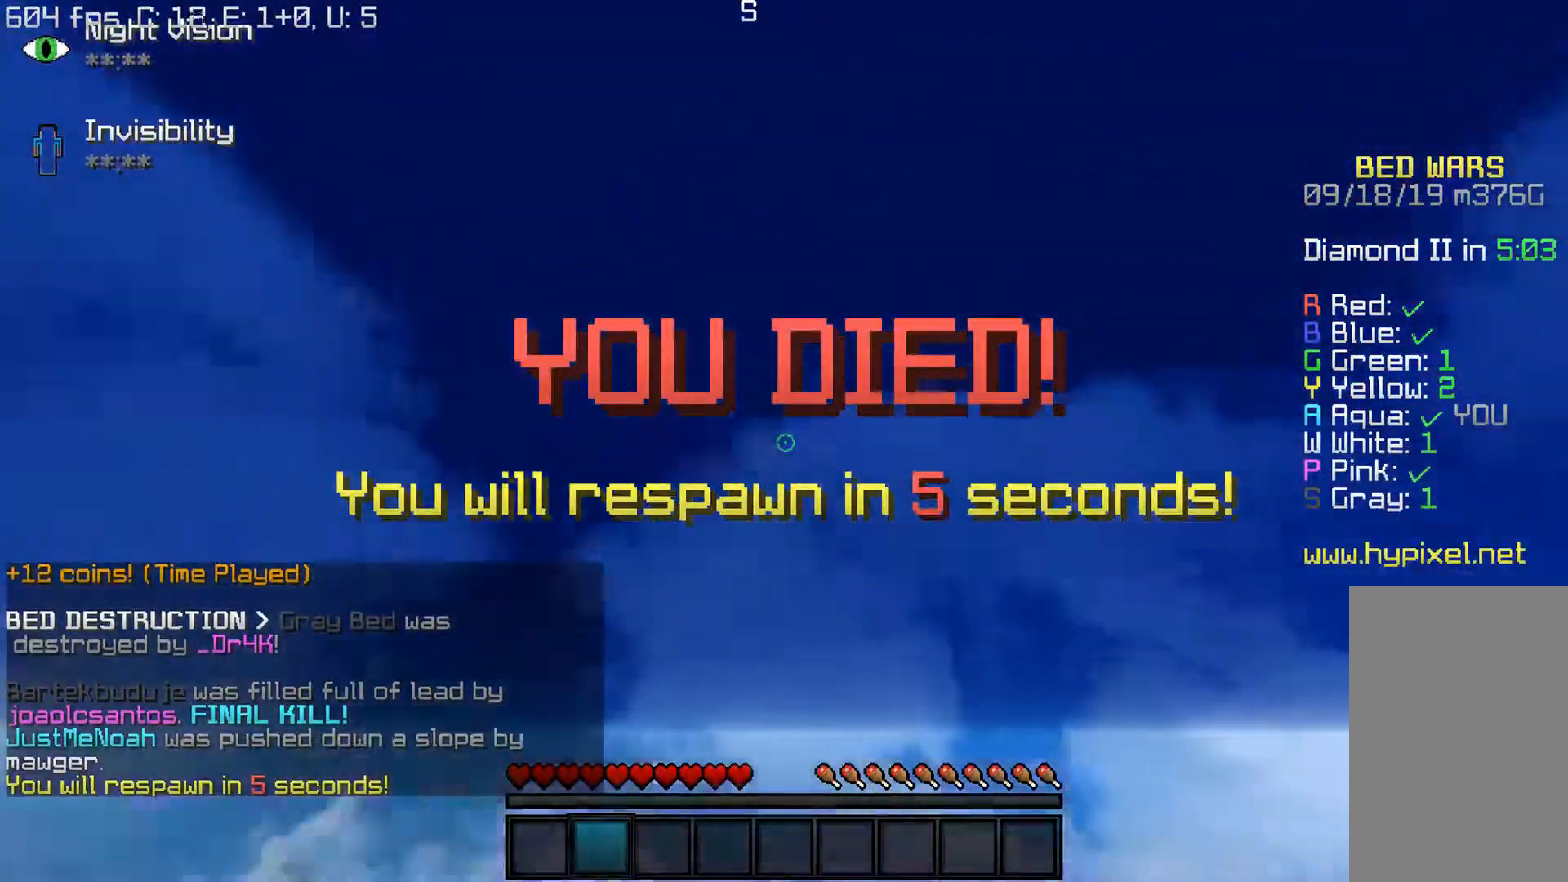
{"keys": [], "mouse": [], "events": [[150, "w", "up"]]}
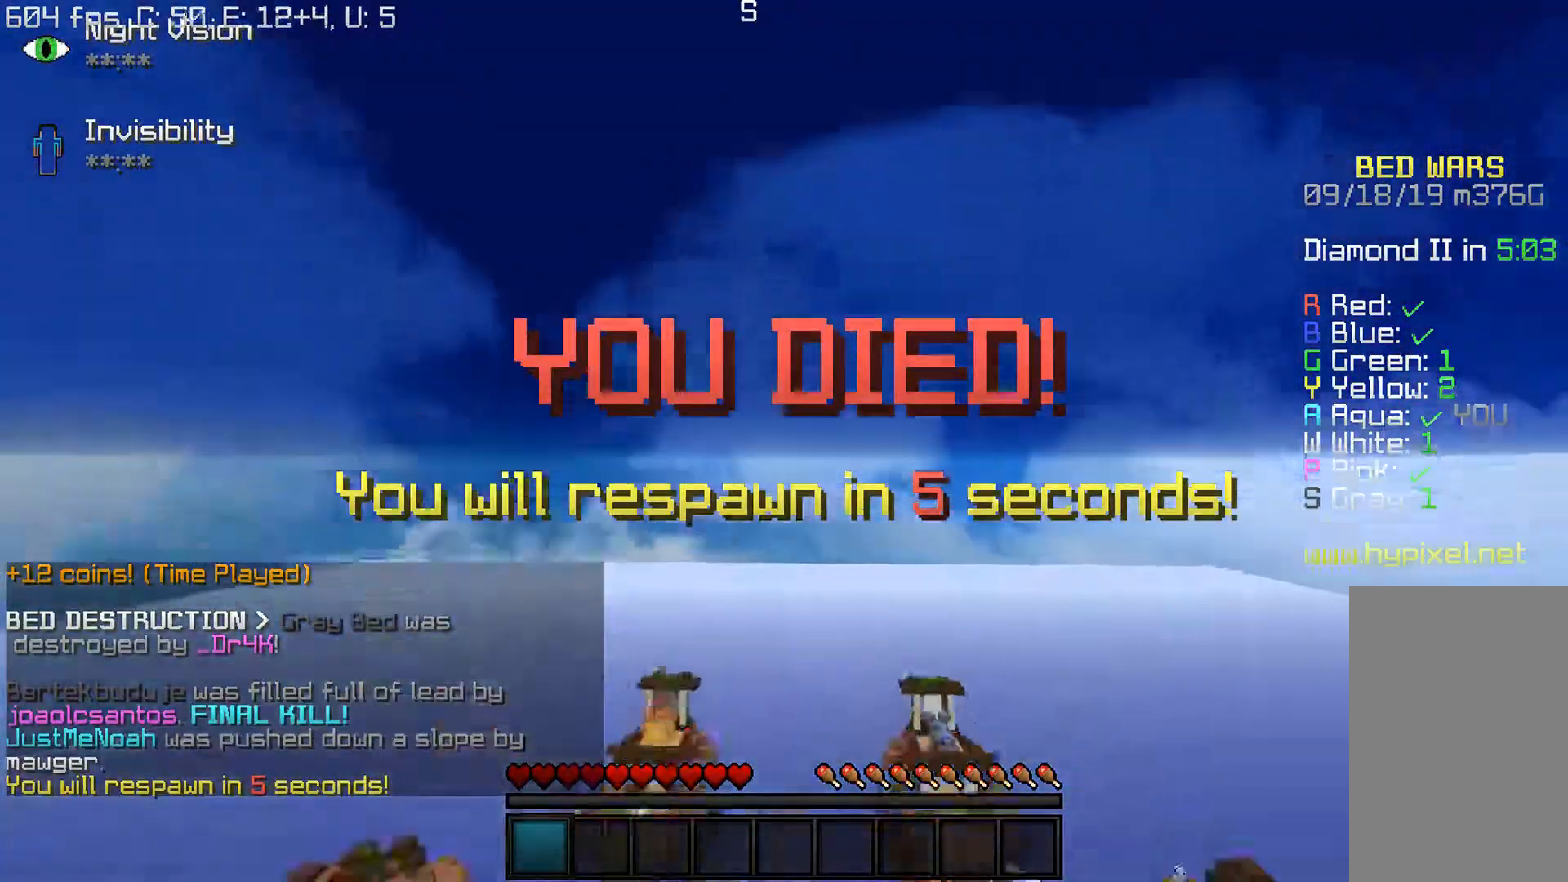
{"keys": ["a"], "mouse": ["left"], "events": [[200, "a", "down"], [200, "s", "down"], [217, "mouse_left", "down"], [433, "s", "up"]]}
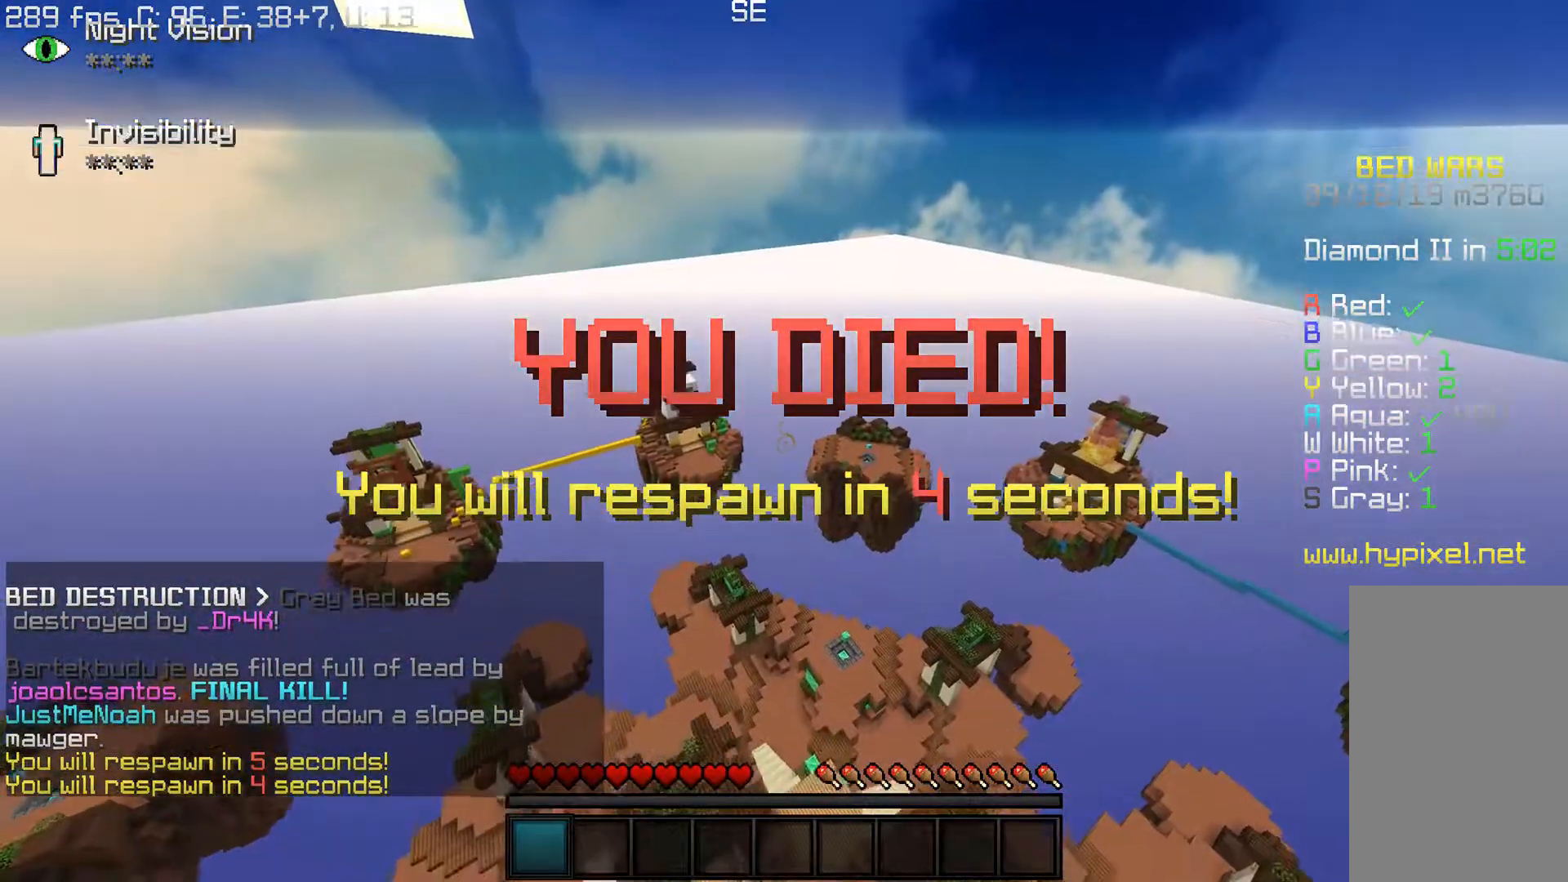
{"keys": ["s"], "mouse": ["left"], "events": [[50, "a", "up"], [483, "s", "down"]]}
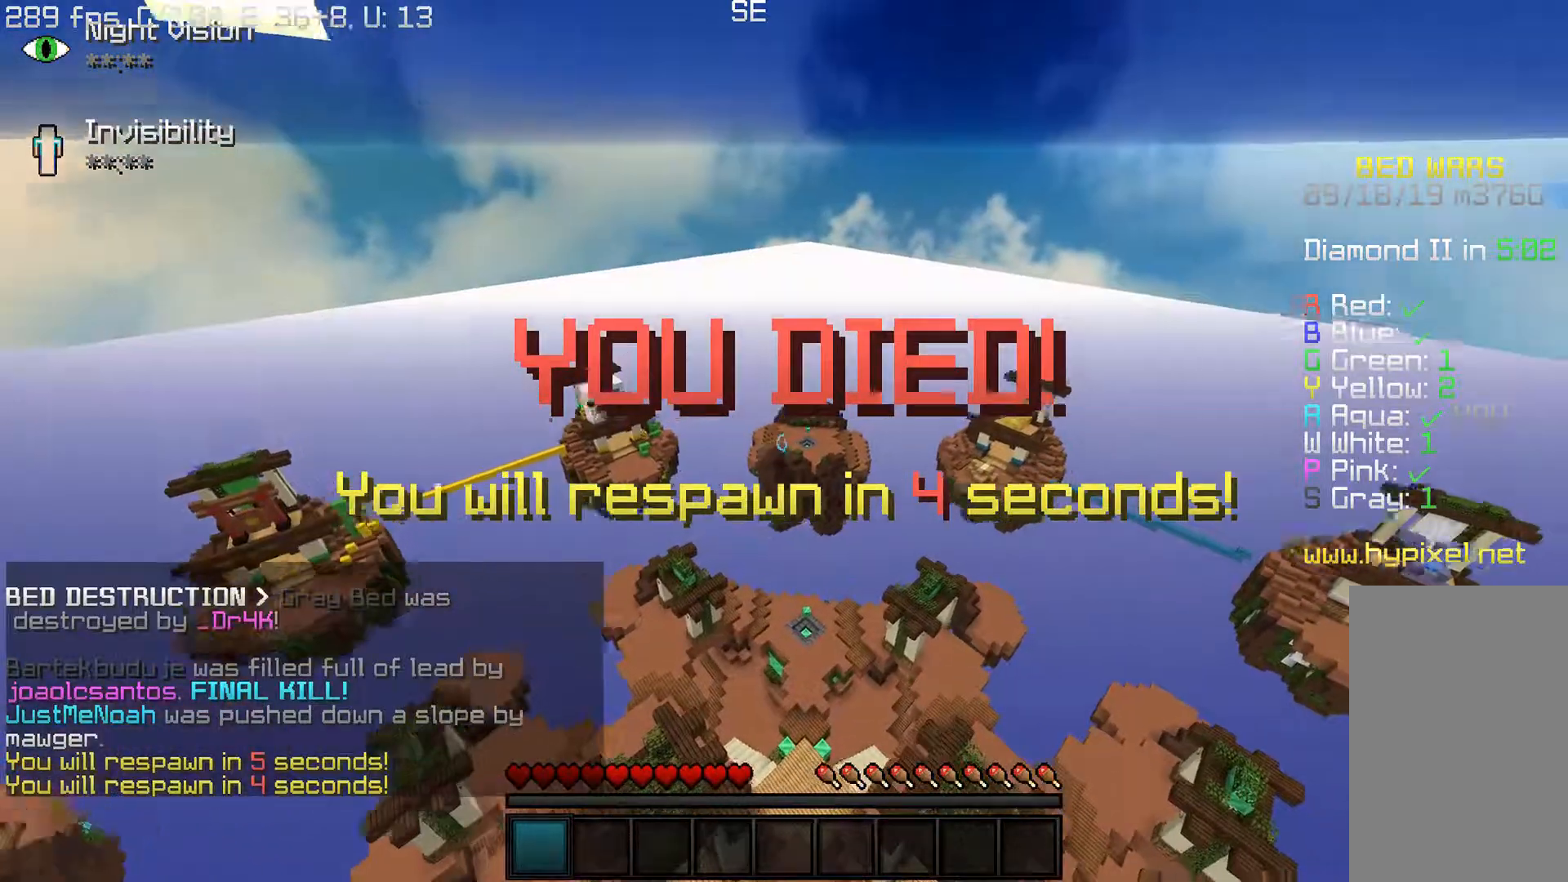
{"keys": ["a", "s"], "mouse": ["left"], "events": [[233, "a", "down"]]}
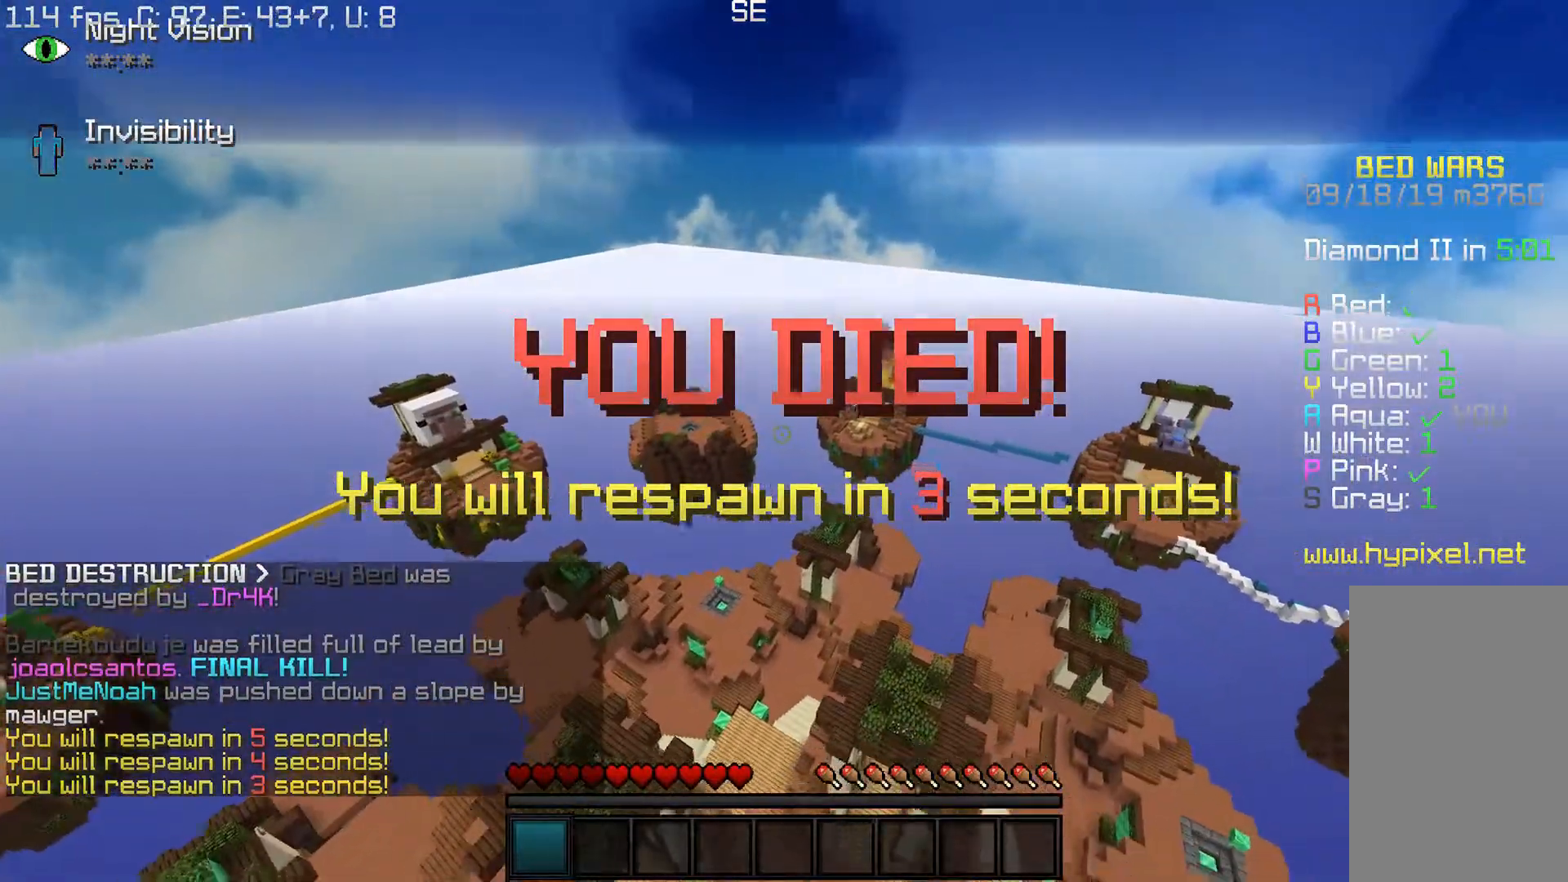
{"keys": ["a", "s"], "mouse": ["left"], "events": [[367, "a", "up"], [450, "a", "down"]]}
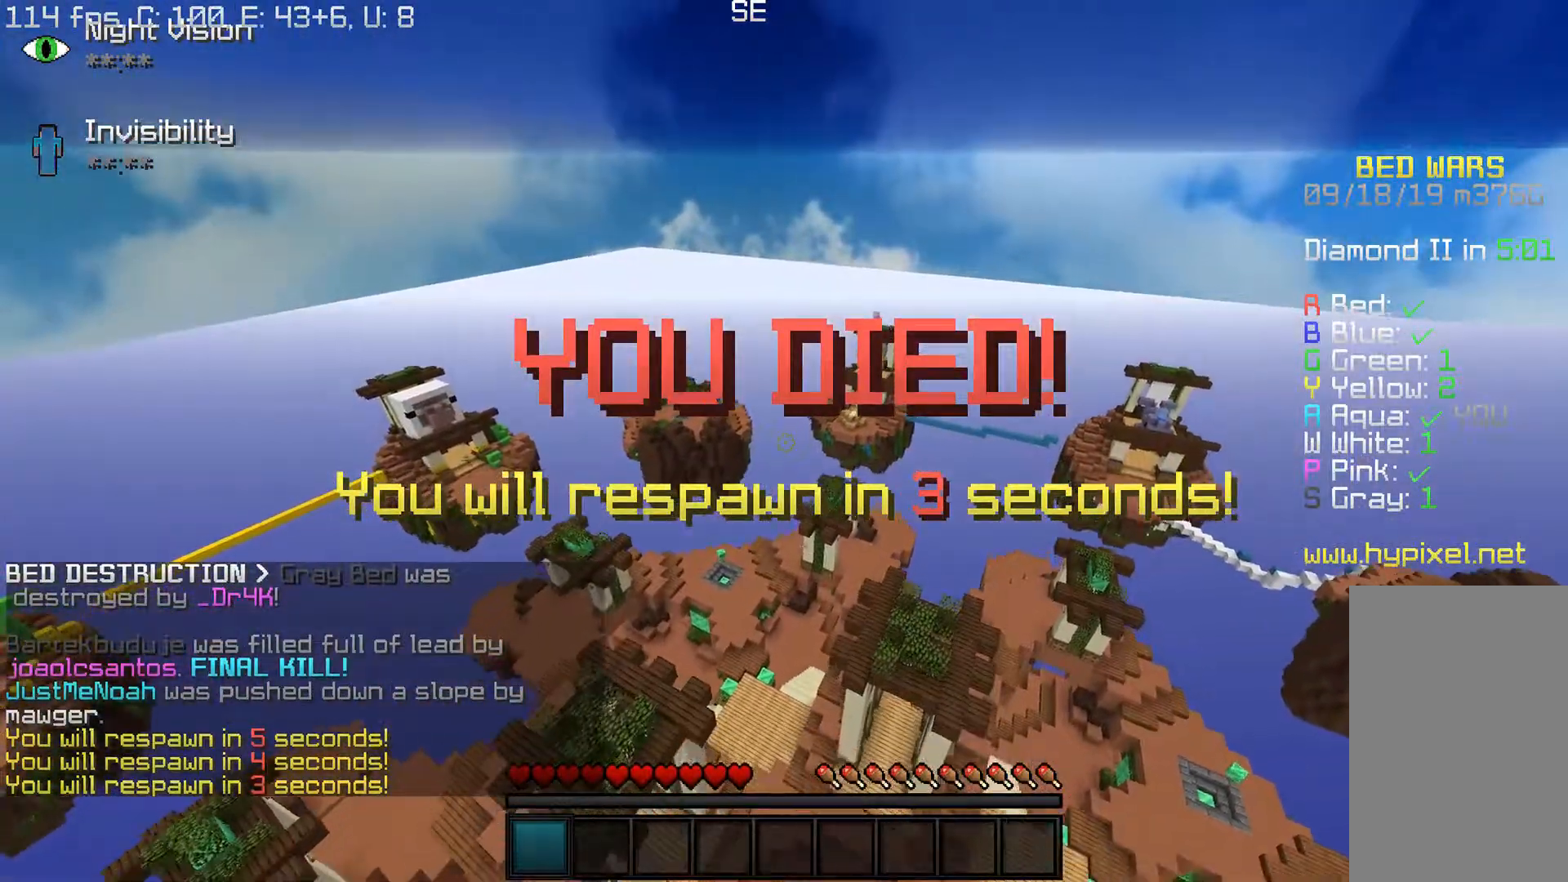
{"keys": ["d", "s"], "mouse": [], "events": [[167, "mouse_left", "up"], [200, "a", "up"], [300, "a", "down"], [500, "a", "up"], [500, "d", "down"]]}
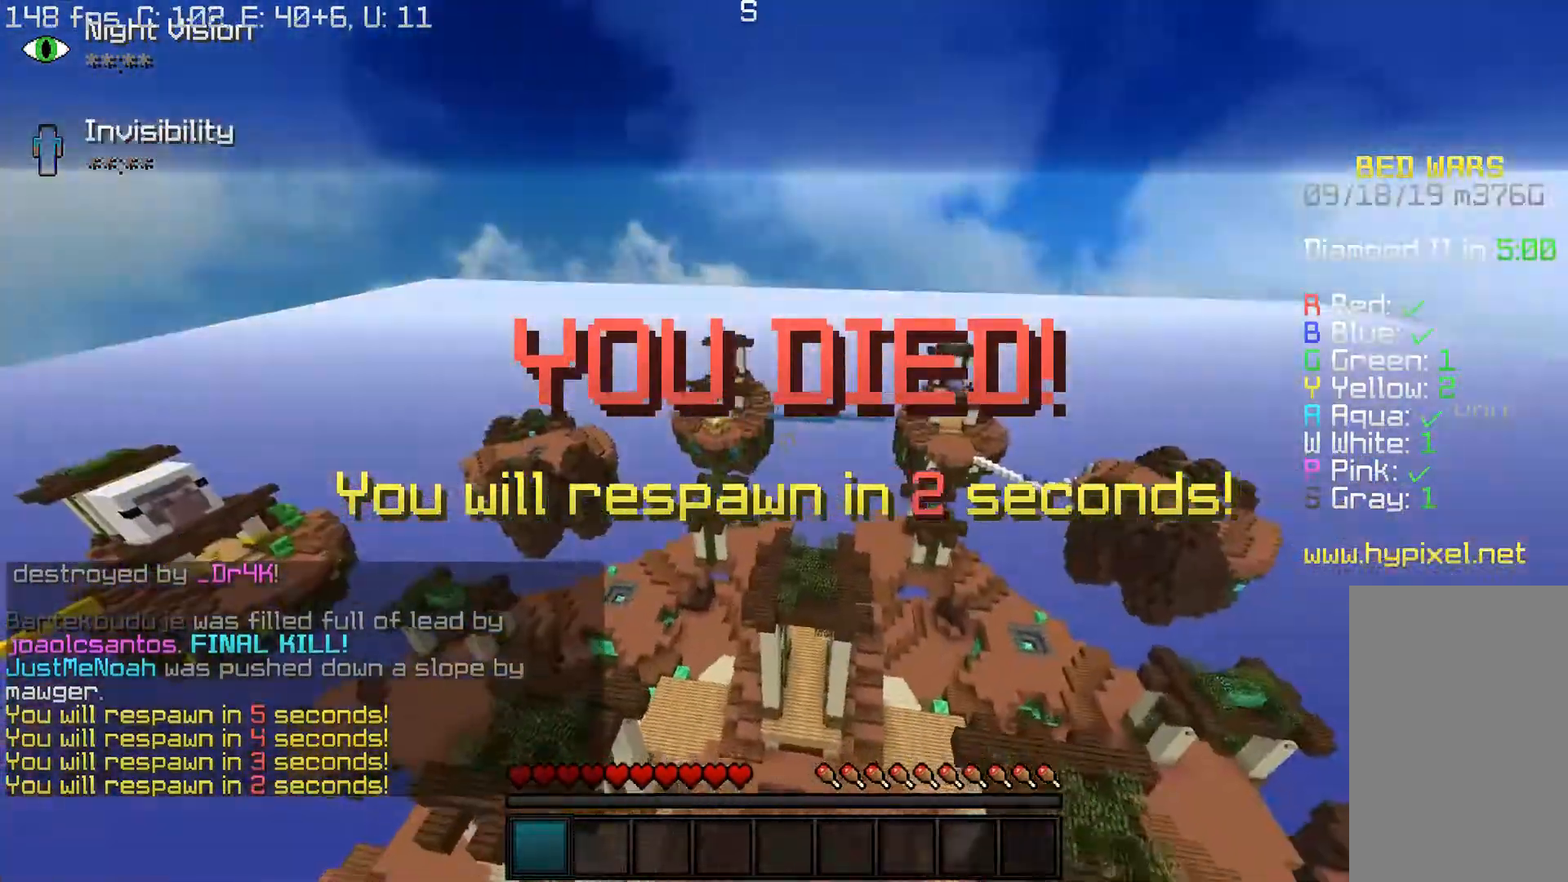
{"keys": ["d"], "mouse": [], "events": [[233, "s", "up"]]}
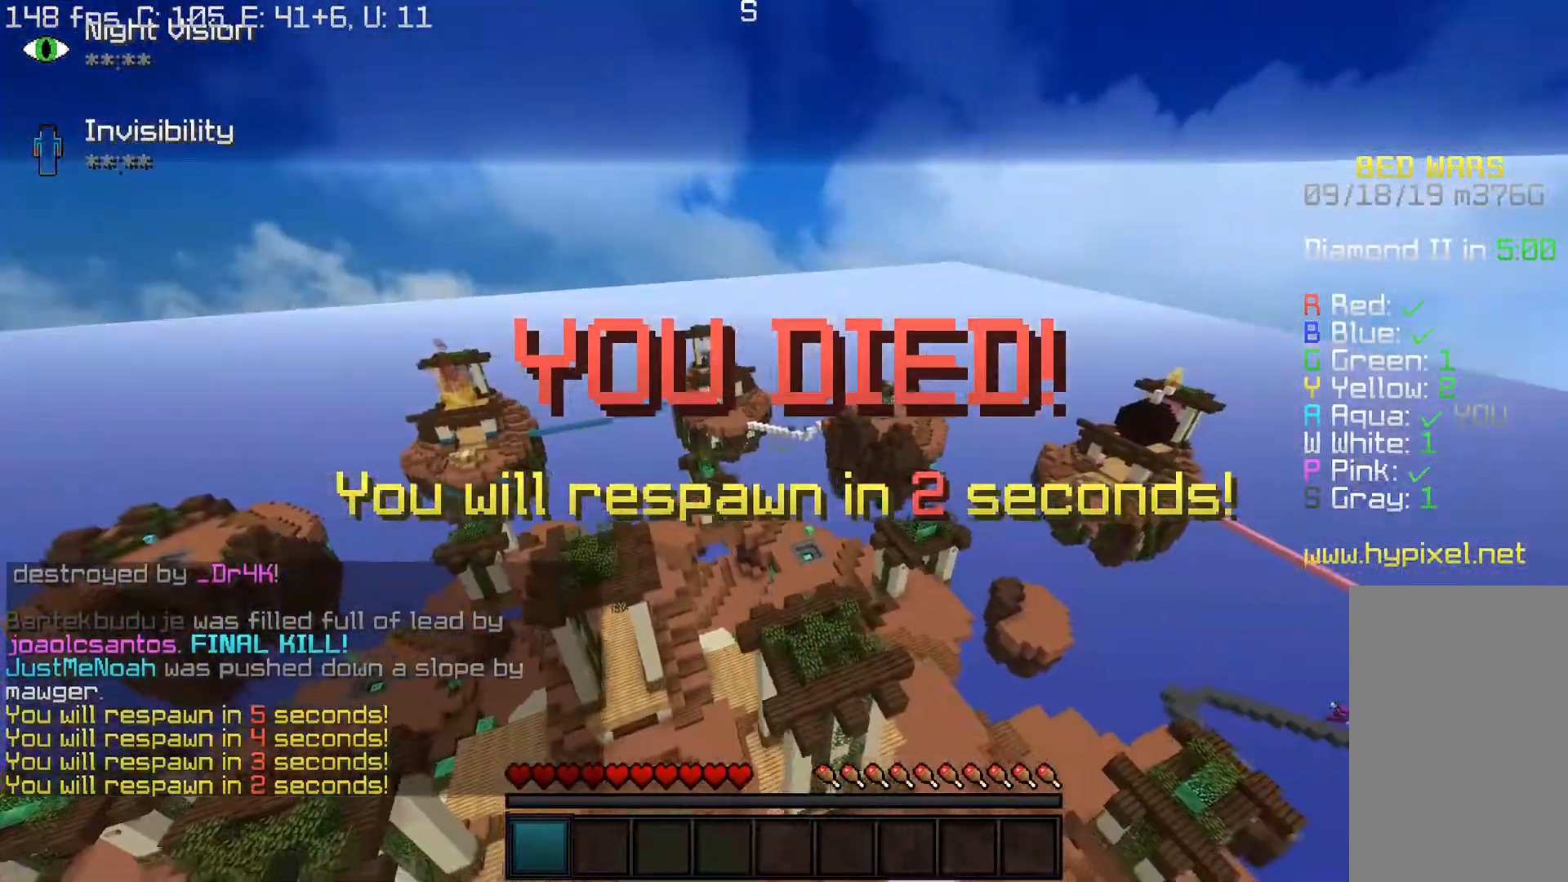
{"keys": [], "mouse": [], "events": [[200, "d", "up"]]}
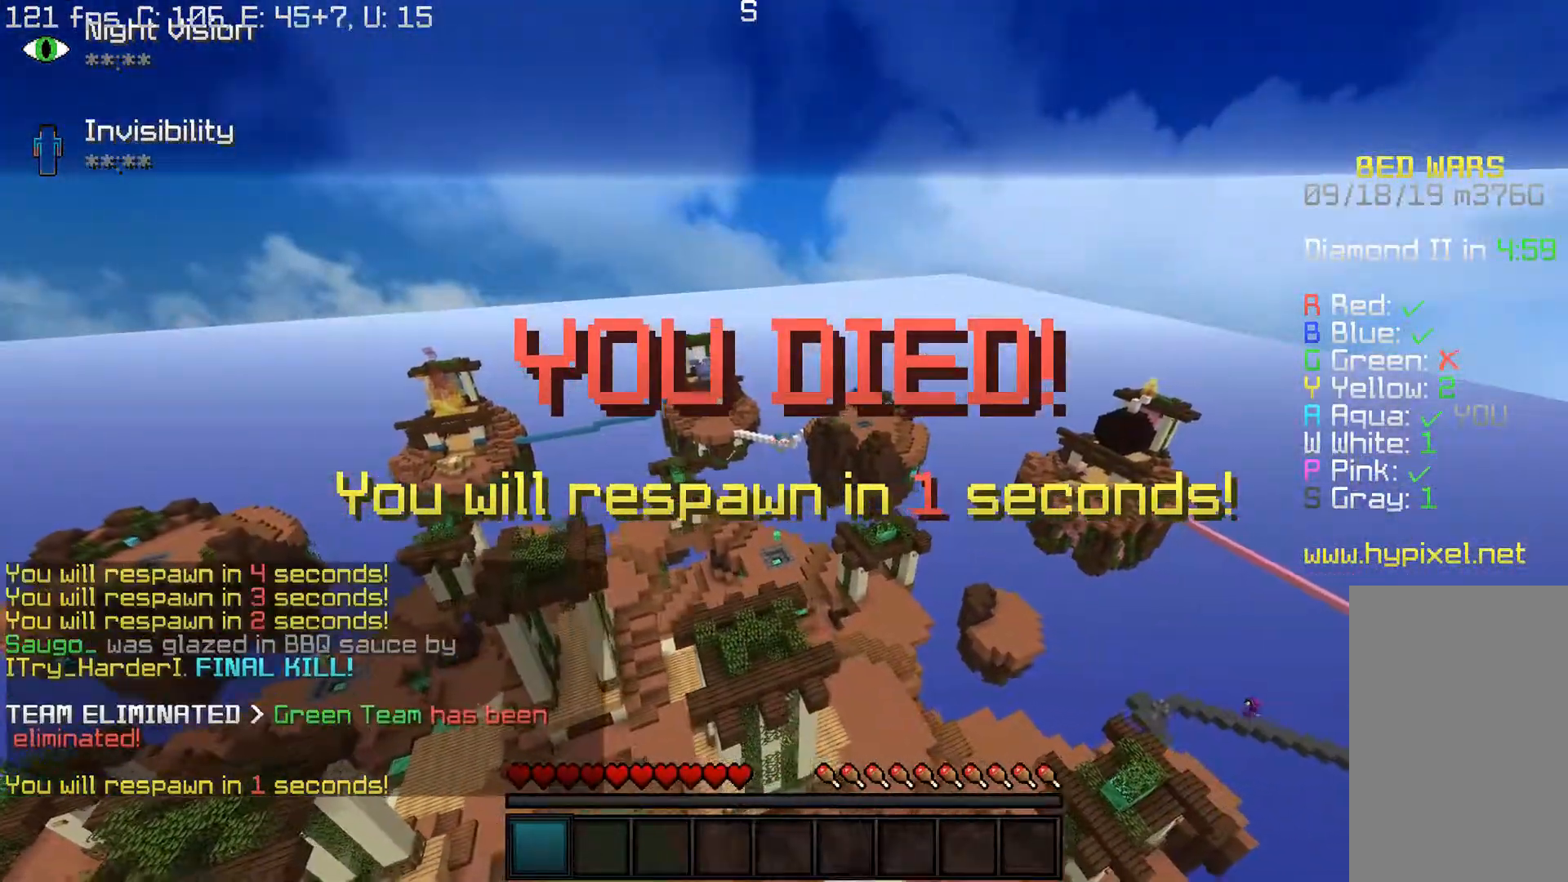
{"keys": ["a", "s"], "mouse": [], "events": [[133, "a", "down"], [283, "s", "down"]]}
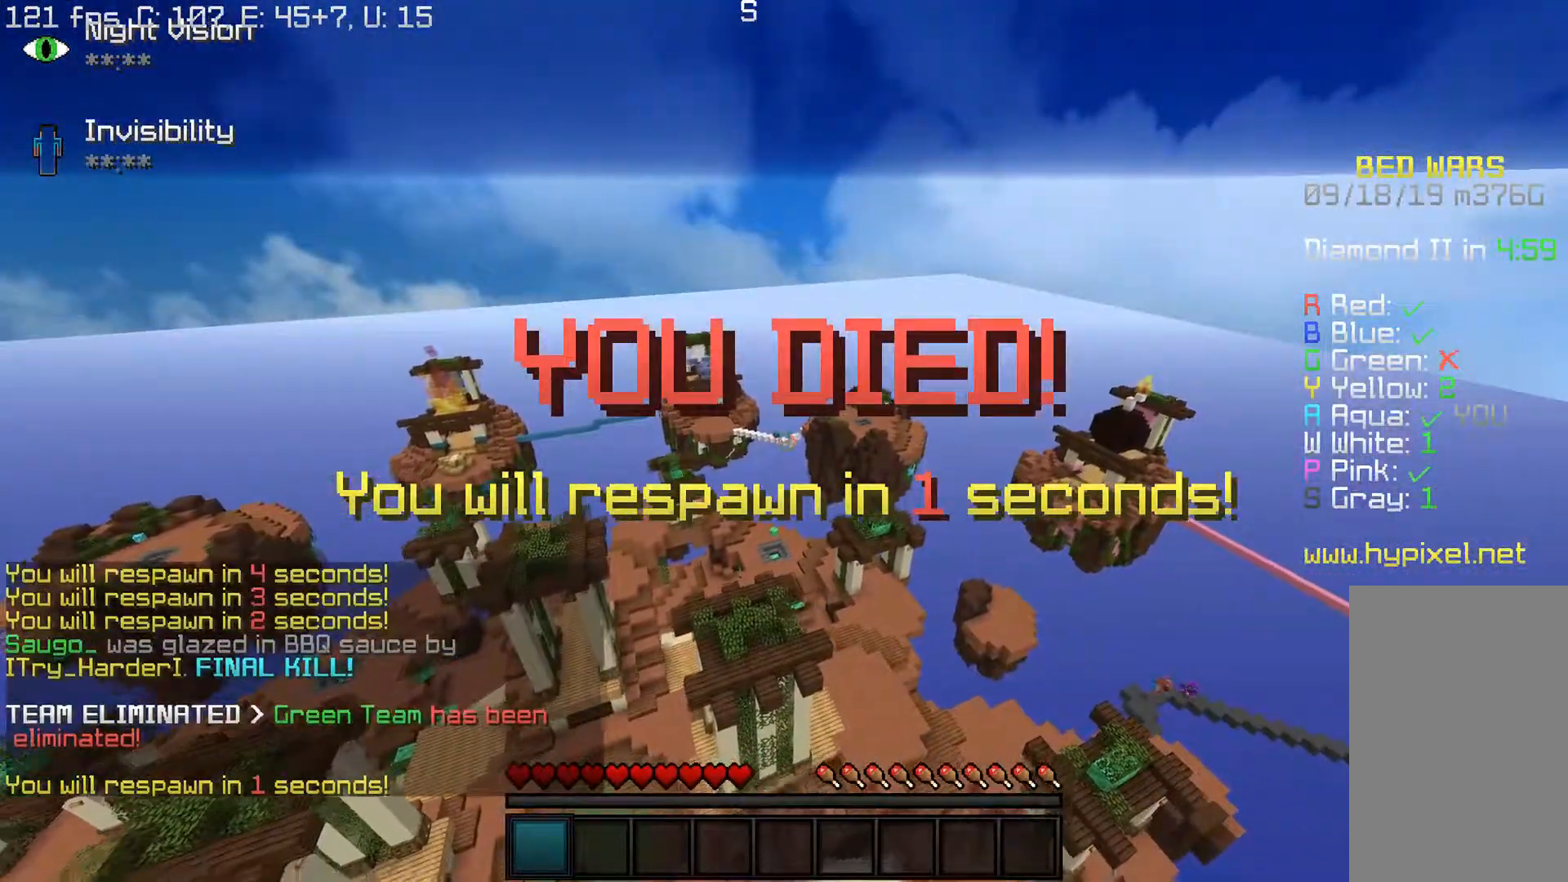
{"keys": ["a"], "mouse": [], "events": [[450, "s", "up"]]}
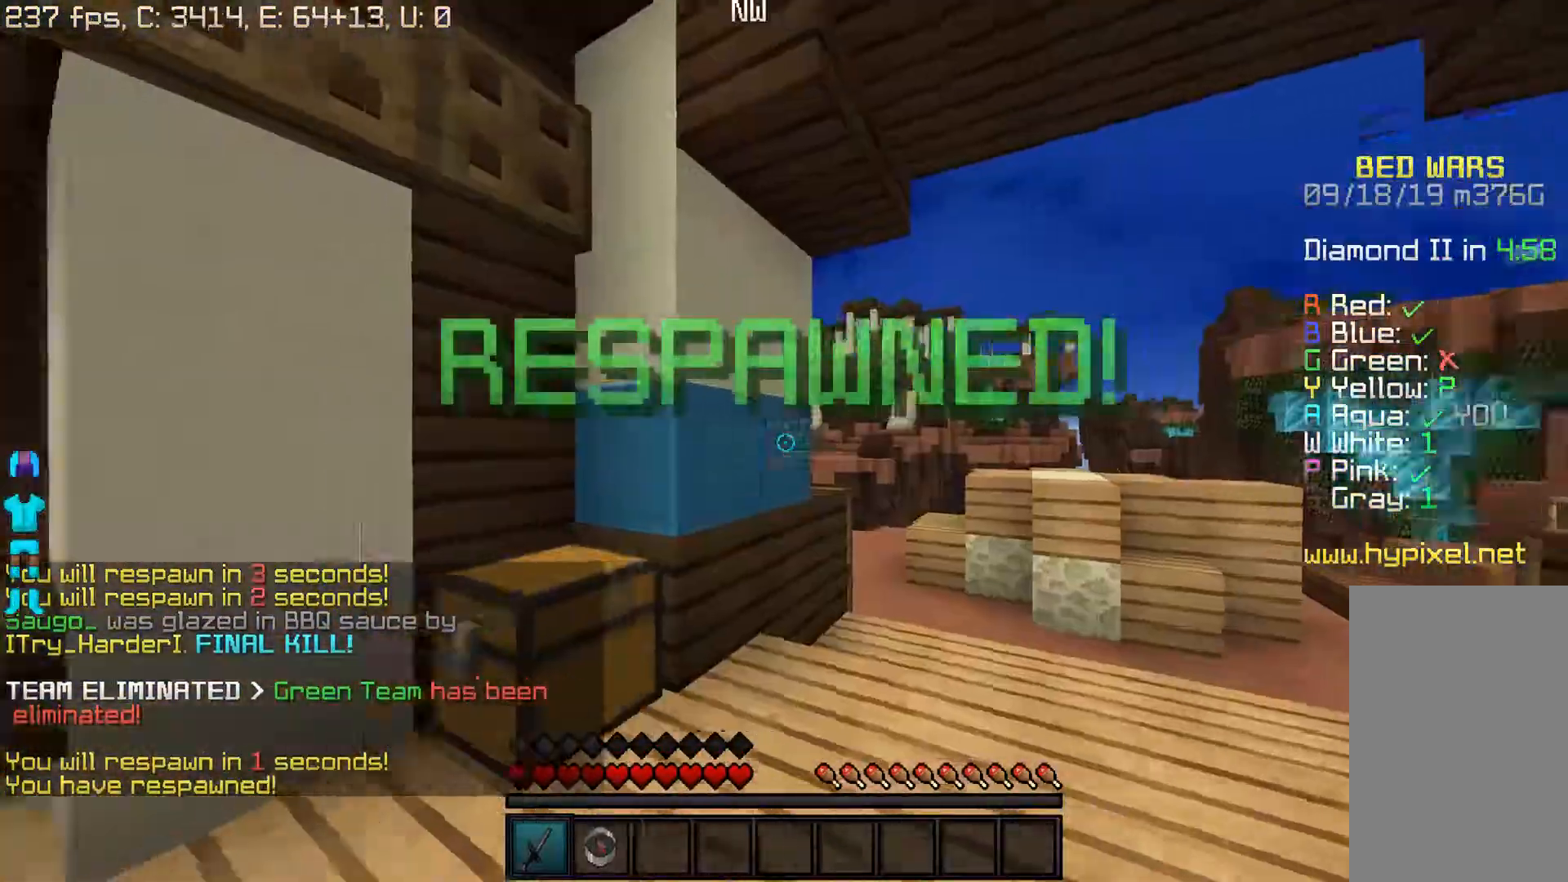
{"keys": ["a", "w"], "mouse": [], "events": [[133, "s", "down"], [367, "s", "up"], [483, "w", "down"]]}
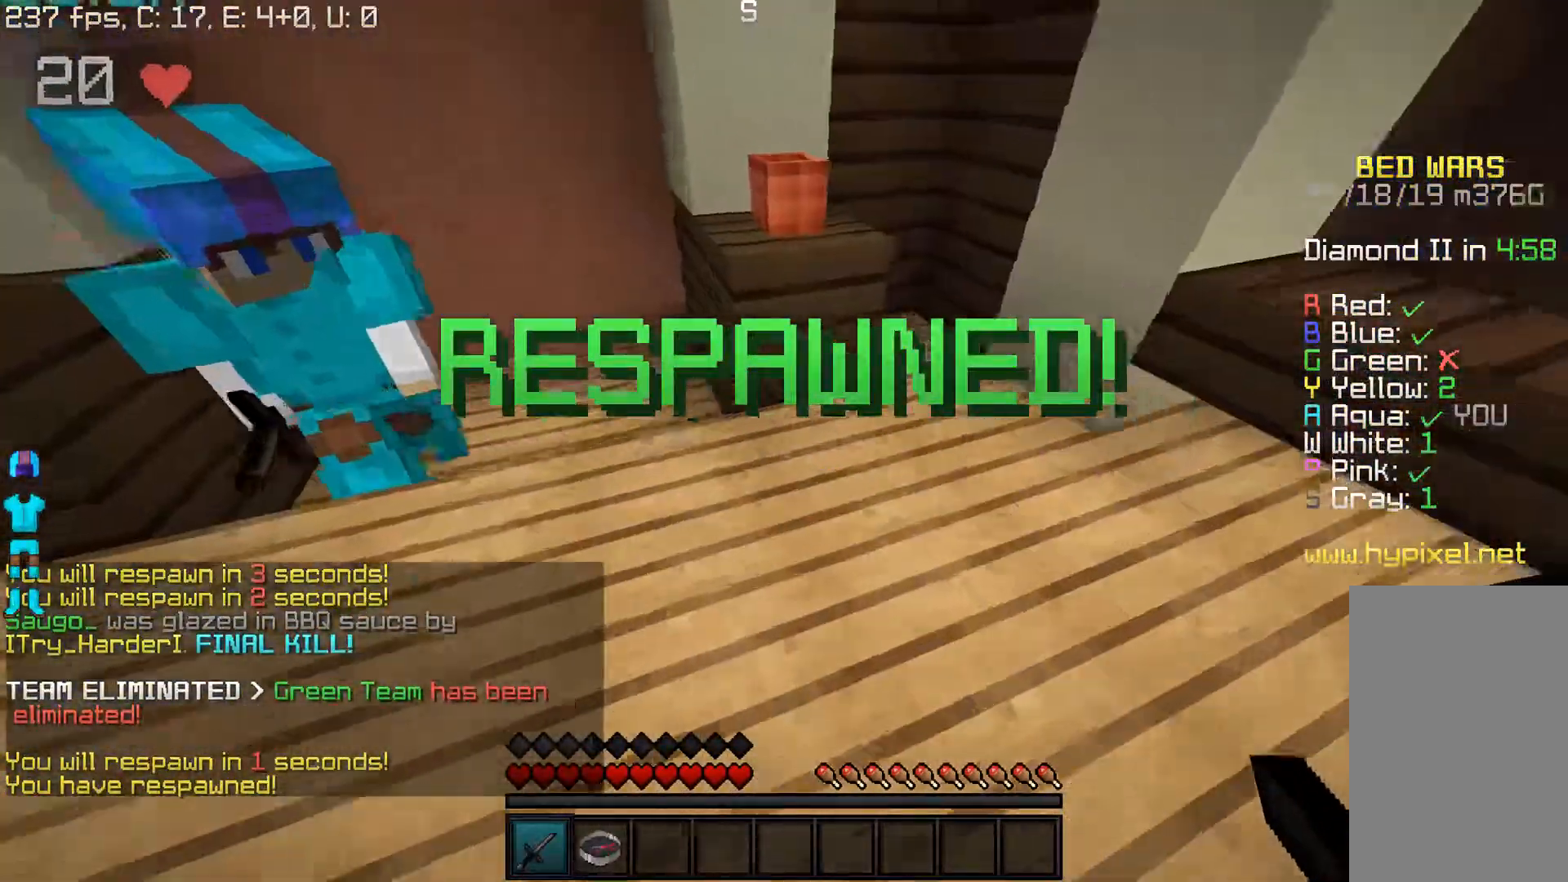
{"keys": ["a", "w"], "mouse": ["left"], "events": [[100, "mouse_left", "down"], [150, "a", "up"], [233, "a", "down"]]}
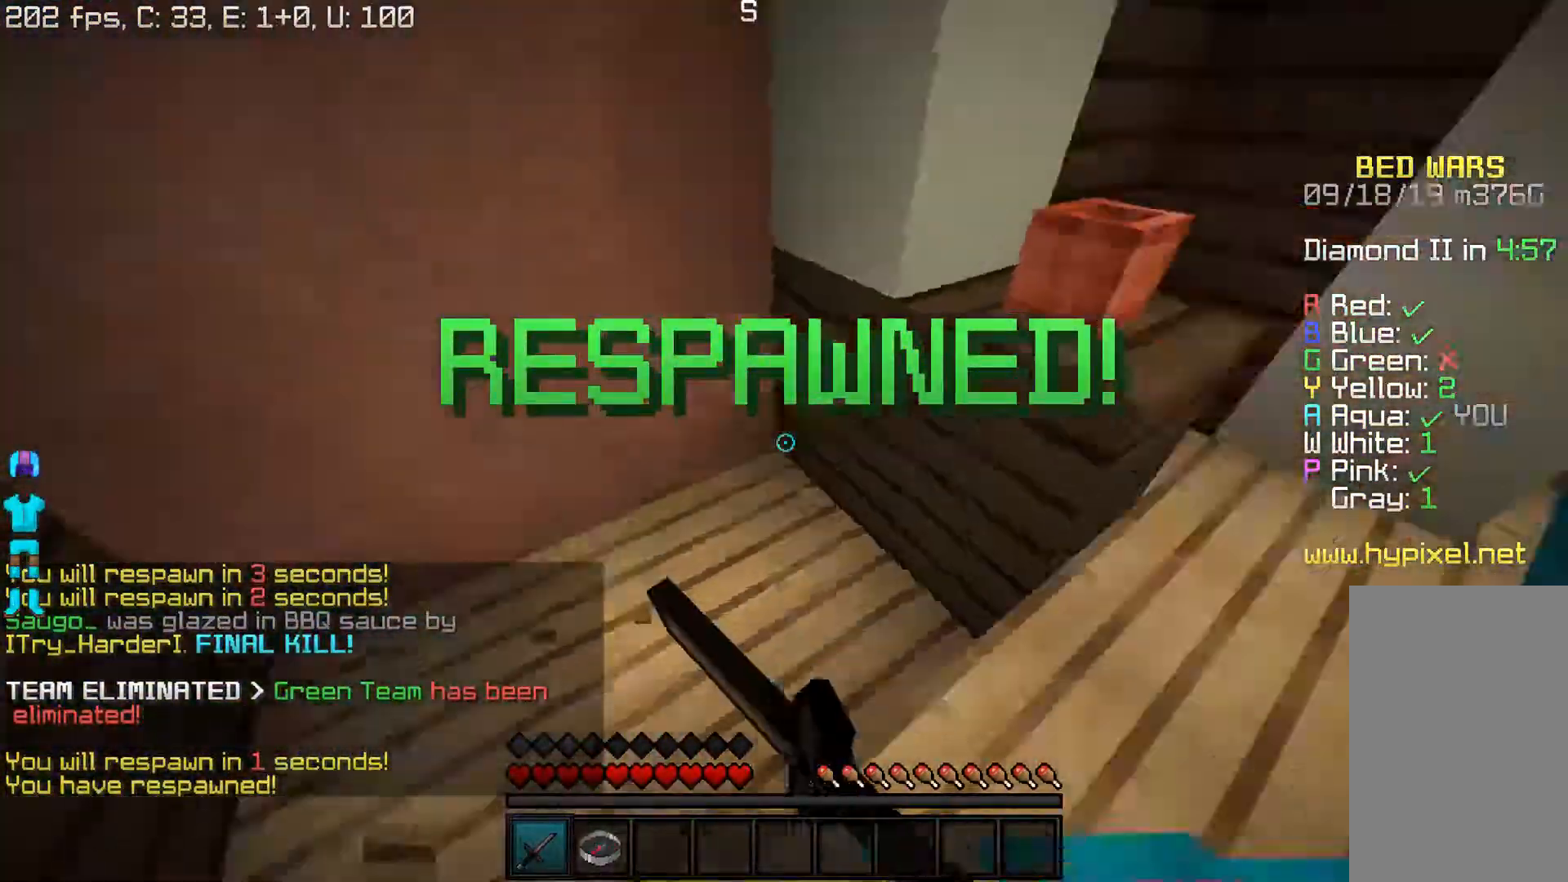
{"keys": ["w"], "mouse": [], "events": [[200, "a", "up"], [200, "d", "down"], [200, "mouse_left", "up"], [383, "d", "up"]]}
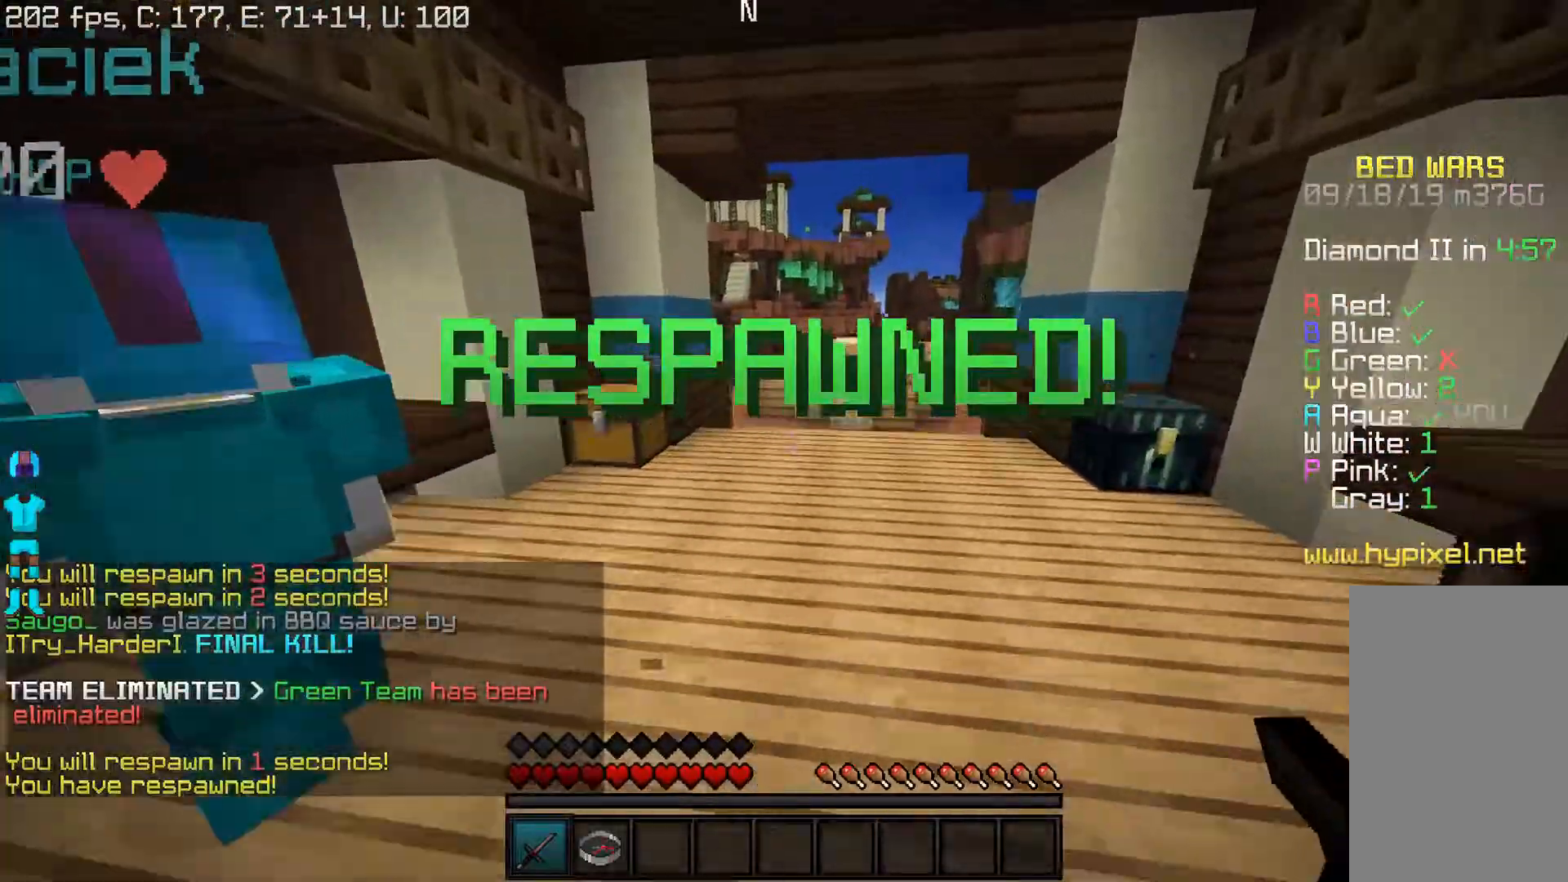
{"keys": ["d", "w"], "mouse": [], "events": [[200, "d", "down"]]}